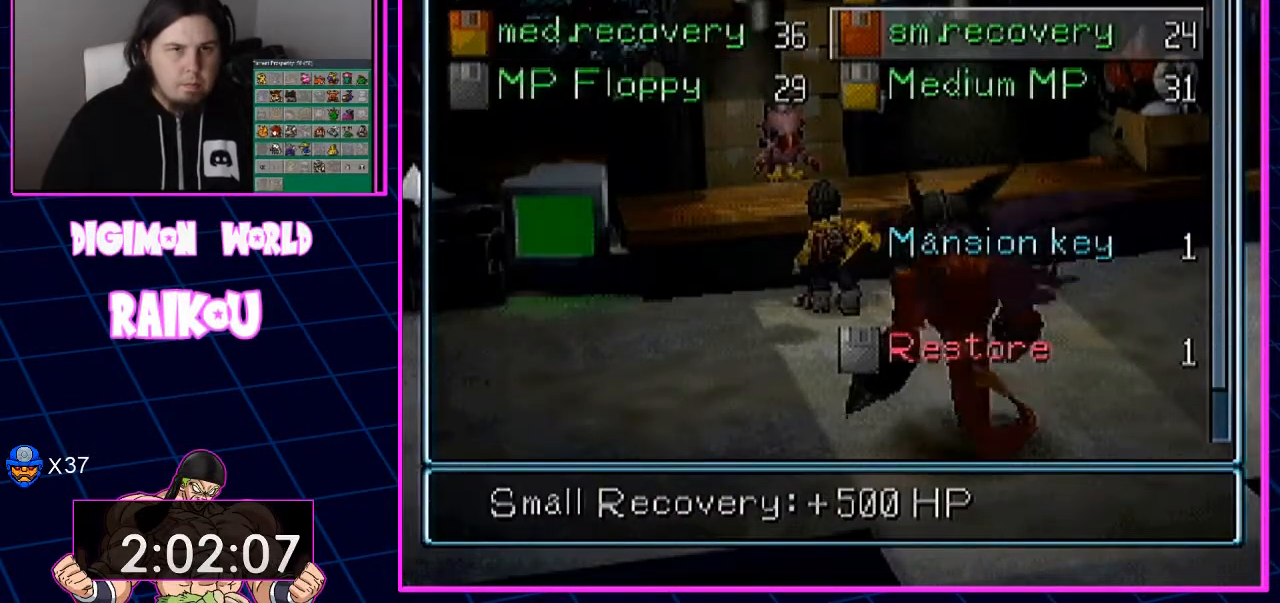
Gameplay with a controller (PlayStation layout); each line is a JSON object with the inputs held at the frame after it (dt_ms = milliseconds from this image to that frame). "events" lists button and stick changes between this image and that frame as [ms after this image, input, new state], when the widget could be followed in between.
{"dt_ms": 500, "buttons": ["CROSS", "DPAD_DOWN"], "left_stick": "center", "right_stick": "center", "events": [[167, "CROSS", "down"], [383, "DPAD_DOWN", "down"]]}
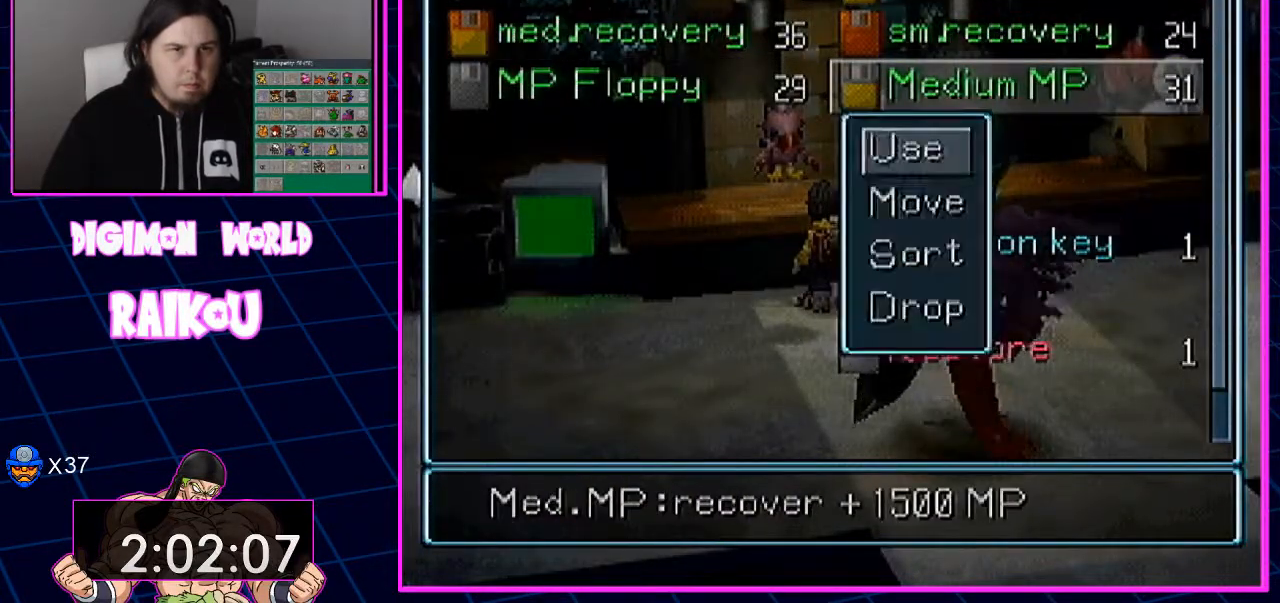
{"dt_ms": 500, "buttons": [], "left_stick": "center", "right_stick": "center", "events": [[17, "DPAD_DOWN", "up"], [150, "CROSS", "up"], [333, "DPAD_LEFT", "down"], [467, "DPAD_LEFT", "up"]]}
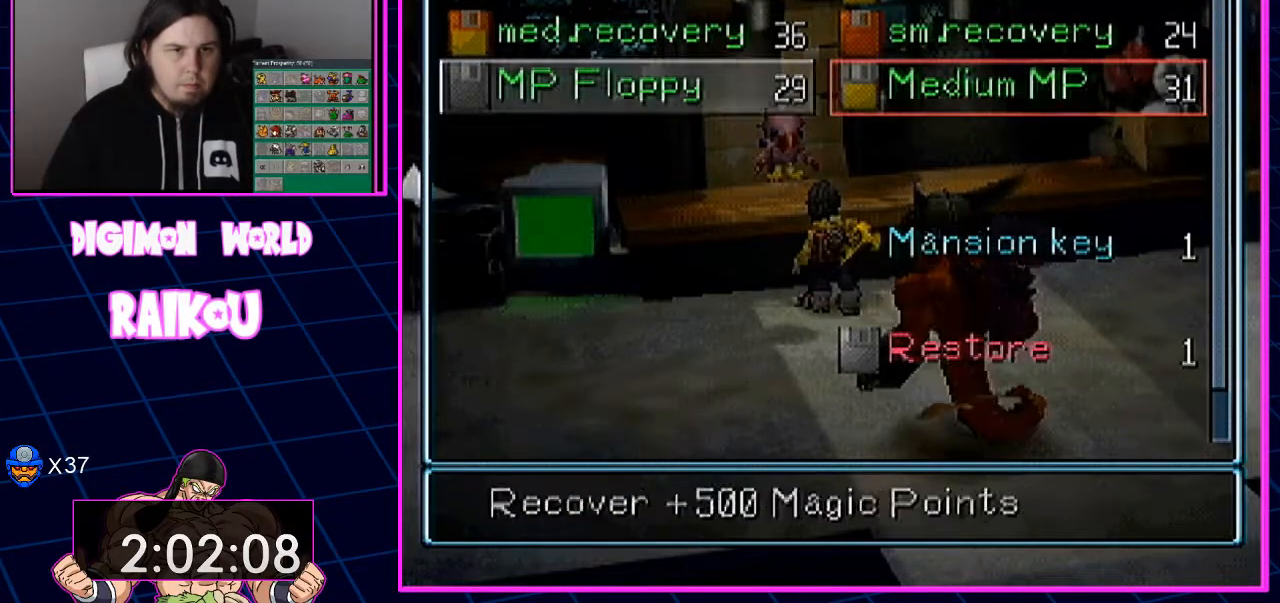
{"dt_ms": 1000, "buttons": [], "left_stick": "center", "right_stick": "center"}
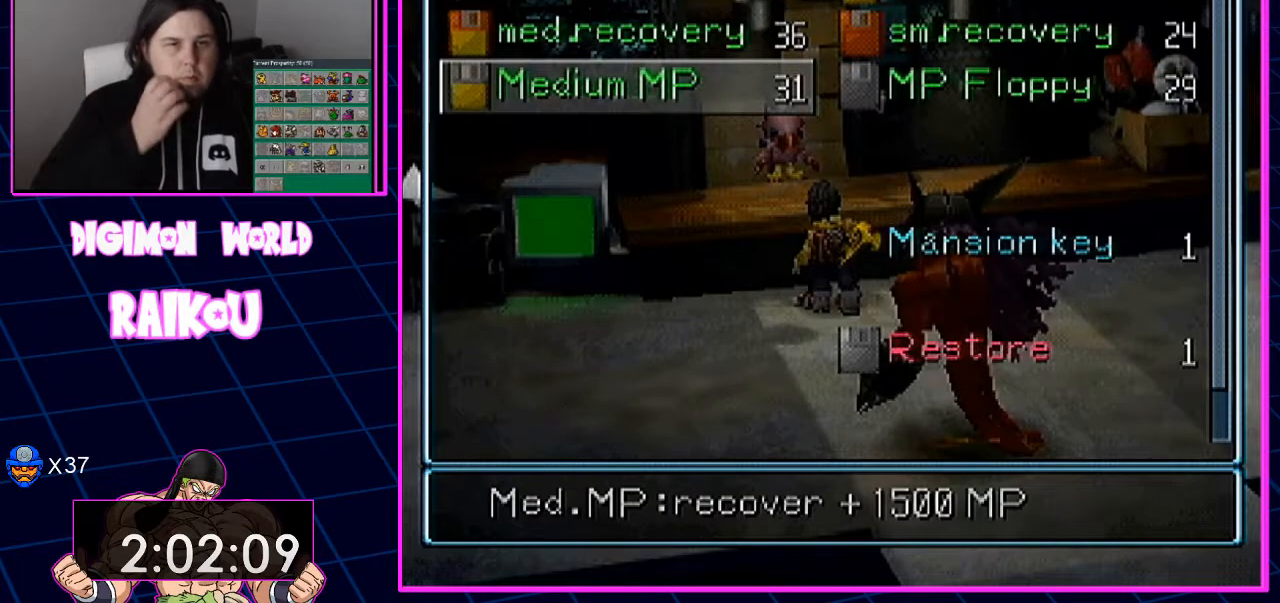
{"dt_ms": 500, "buttons": [], "left_stick": "center", "right_stick": "center", "events": []}
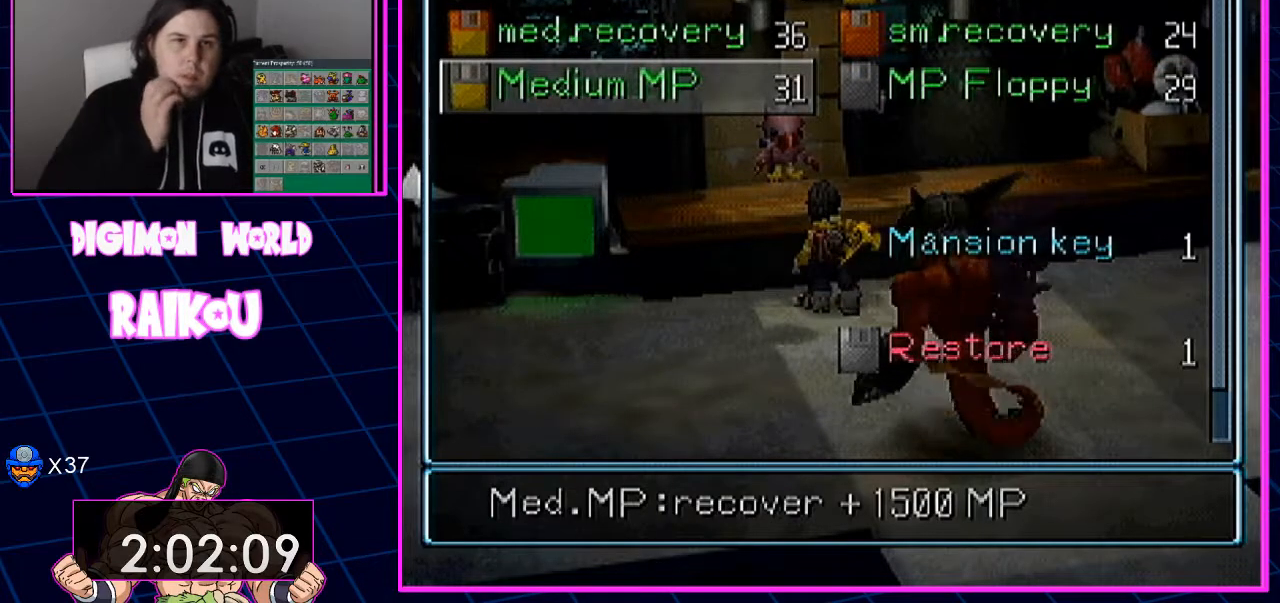
{"dt_ms": 500, "buttons": ["DPAD_DOWN"], "left_stick": "center", "right_stick": "center", "events": [[433, "DPAD_DOWN", "down"]]}
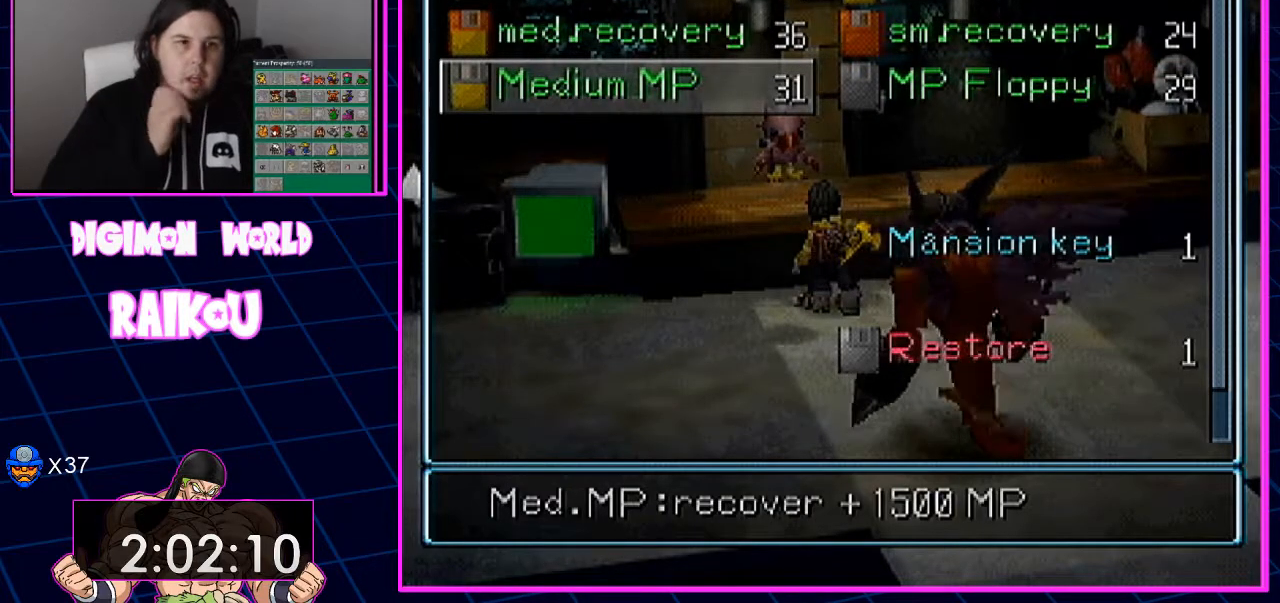
{"dt_ms": 500, "buttons": ["DPAD_DOWN"], "left_stick": "center", "right_stick": "center", "events": []}
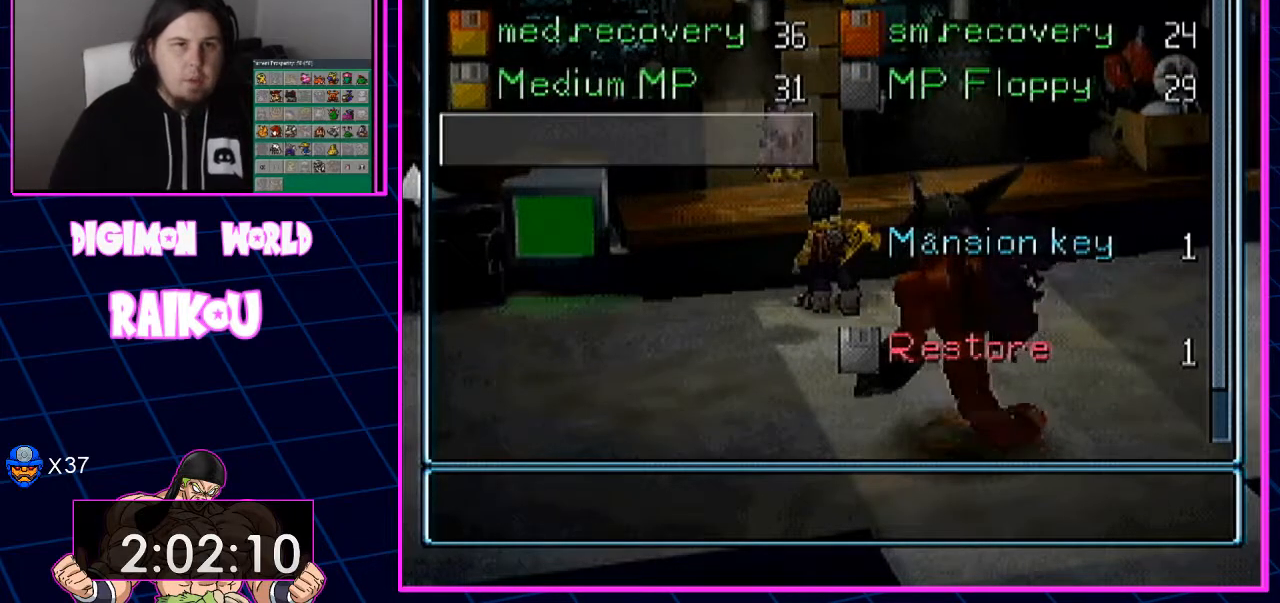
{"dt_ms": 500, "buttons": ["DPAD_DOWN"], "left_stick": "center", "right_stick": "center", "events": []}
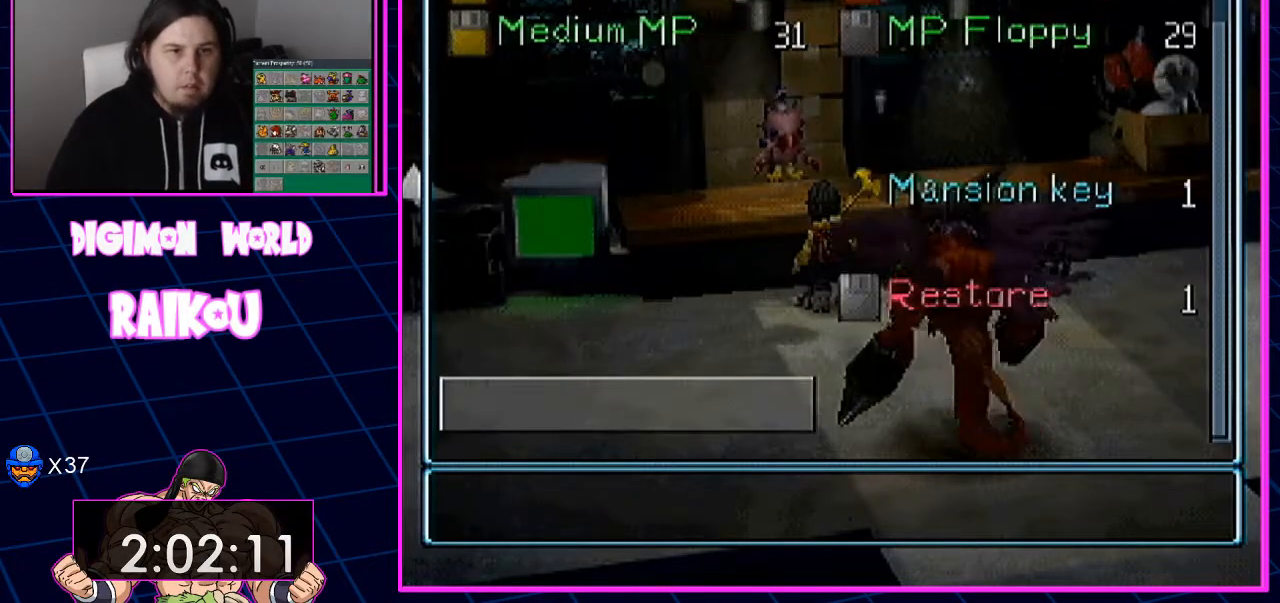
{"dt_ms": 500, "buttons": ["DPAD_UP"], "left_stick": "center", "right_stick": "center", "events": [[50, "DPAD_DOWN", "up"], [117, "DPAD_RIGHT", "down"], [283, "DPAD_RIGHT", "up"], [400, "DPAD_UP", "down"]]}
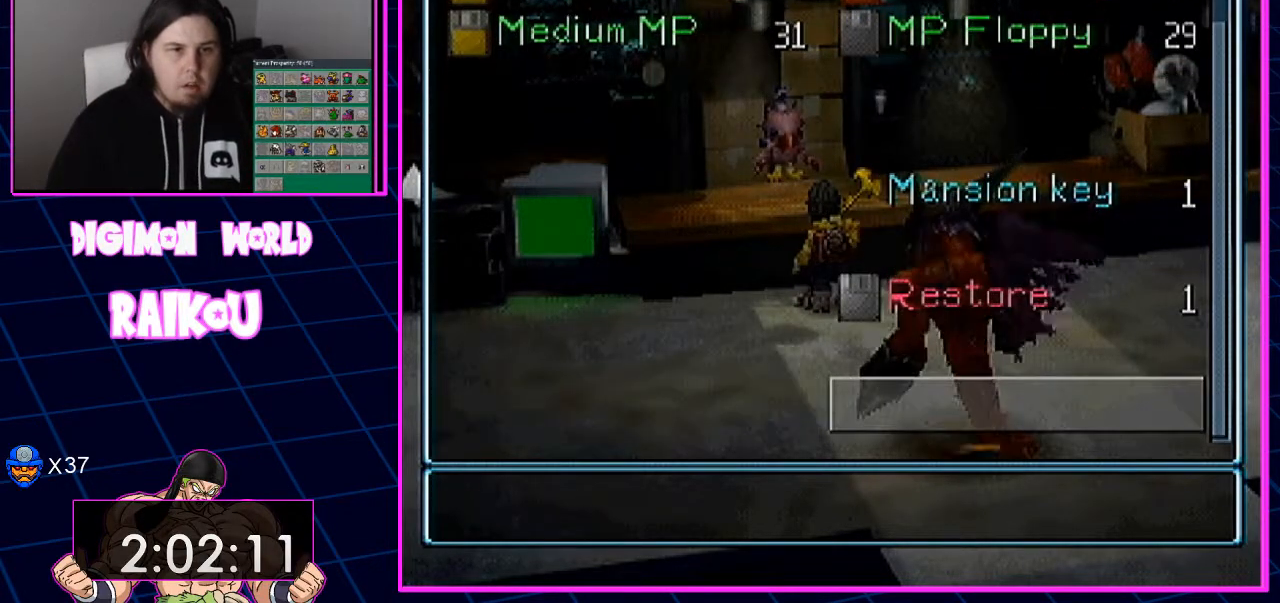
{"dt_ms": 500, "buttons": [], "left_stick": "center", "right_stick": "center"}
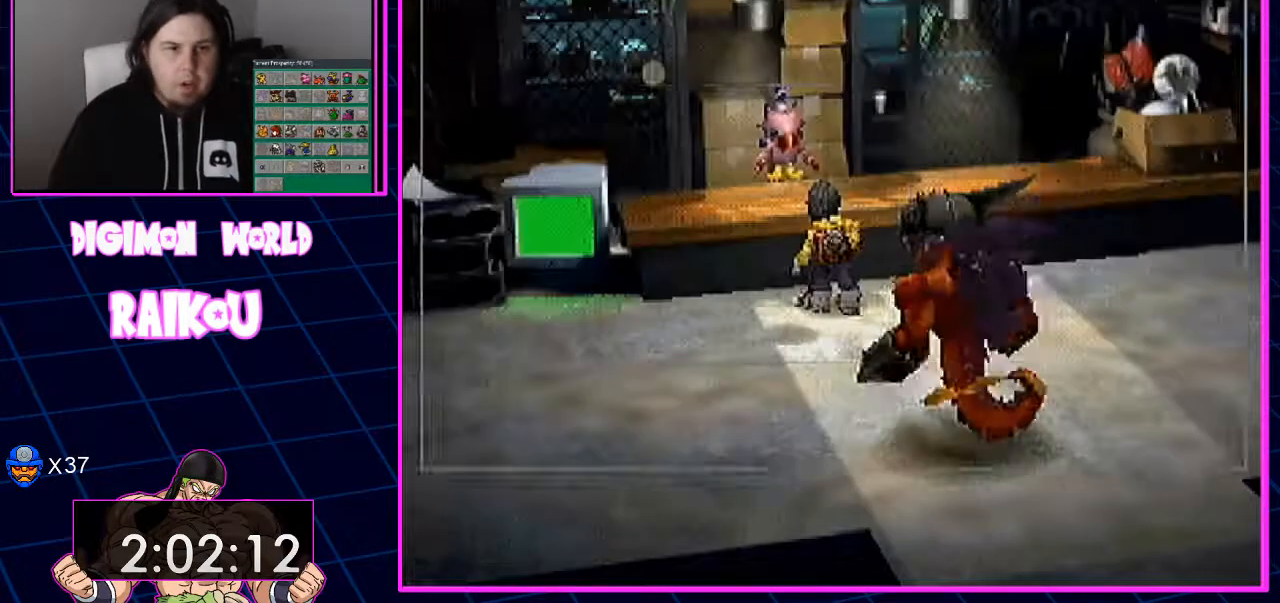
{"dt_ms": 500, "buttons": ["TRIANGLE", "DPAD_DOWN", "DPAD_RIGHT"], "left_stick": "center", "right_stick": "center", "events": [[433, "DPAD_DOWN", "down"], [450, "TRIANGLE", "down"], [467, "DPAD_RIGHT", "down"]]}
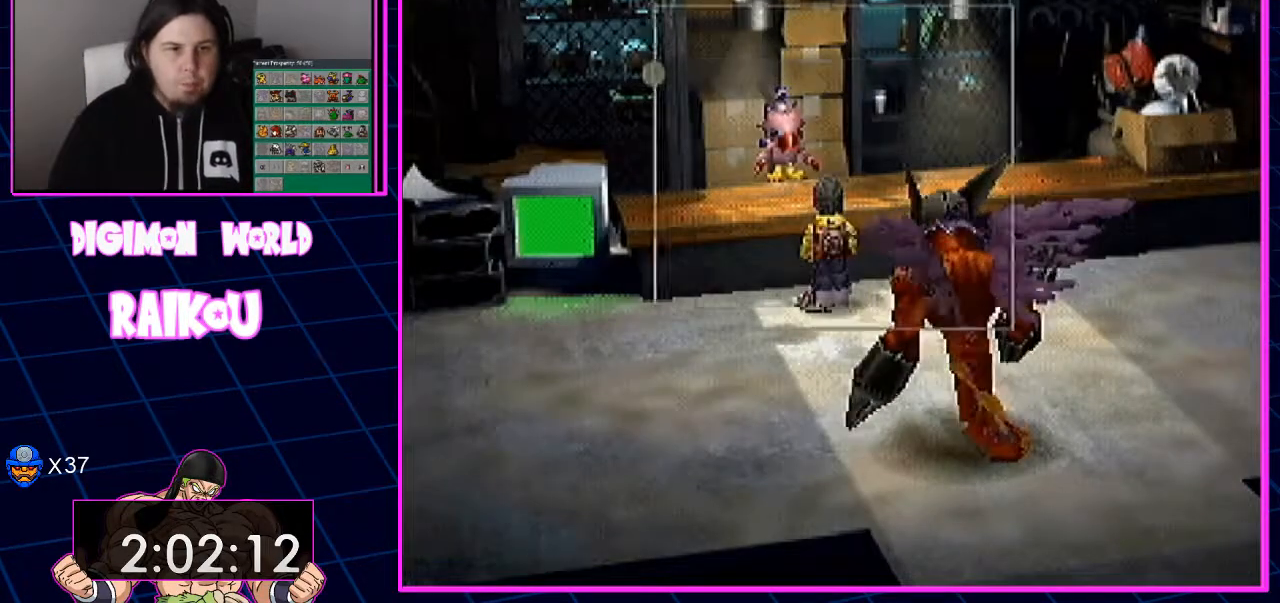
{"dt_ms": 500, "buttons": ["DPAD_DOWN"], "left_stick": "center", "right_stick": "center", "events": [[33, "TRIANGLE", "up"], [400, "DPAD_RIGHT", "up"]]}
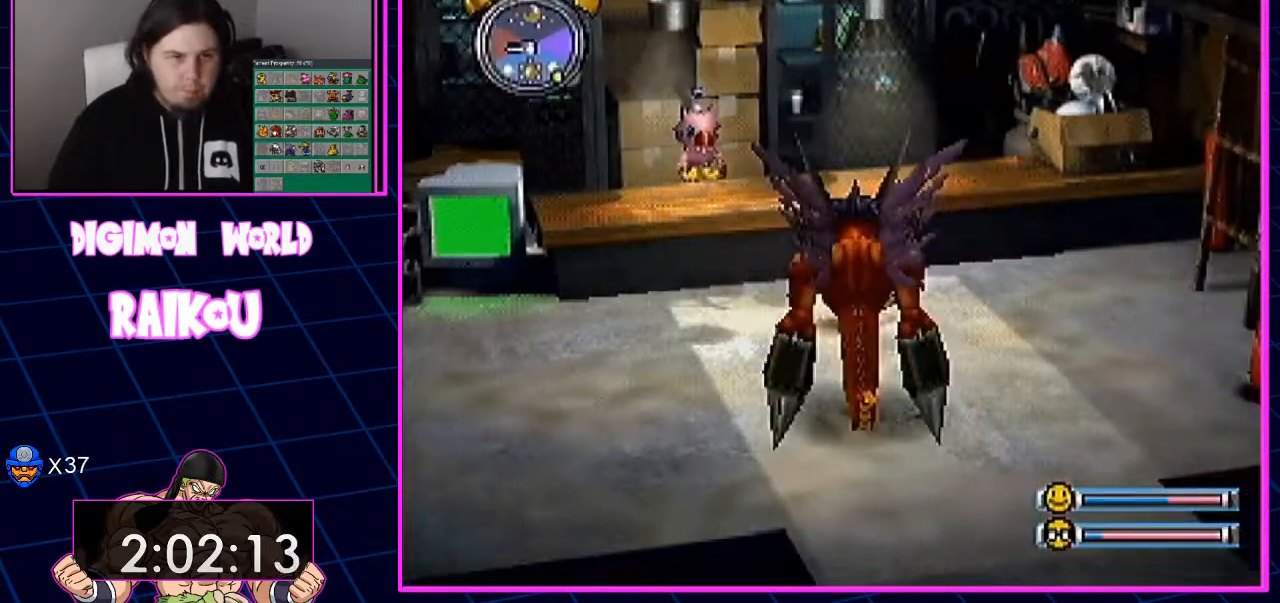
{"dt_ms": 500, "buttons": ["DPAD_DOWN"], "left_stick": "center", "right_stick": "center", "events": []}
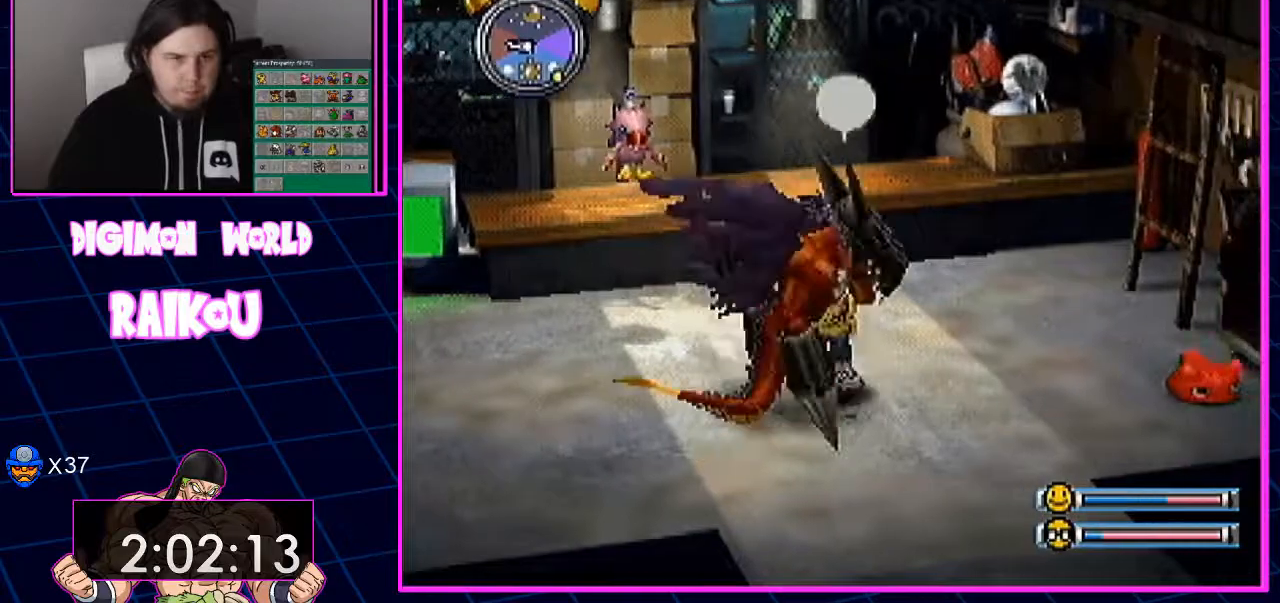
{"dt_ms": 500, "buttons": ["DPAD_DOWN"], "left_stick": "center", "right_stick": "center", "events": []}
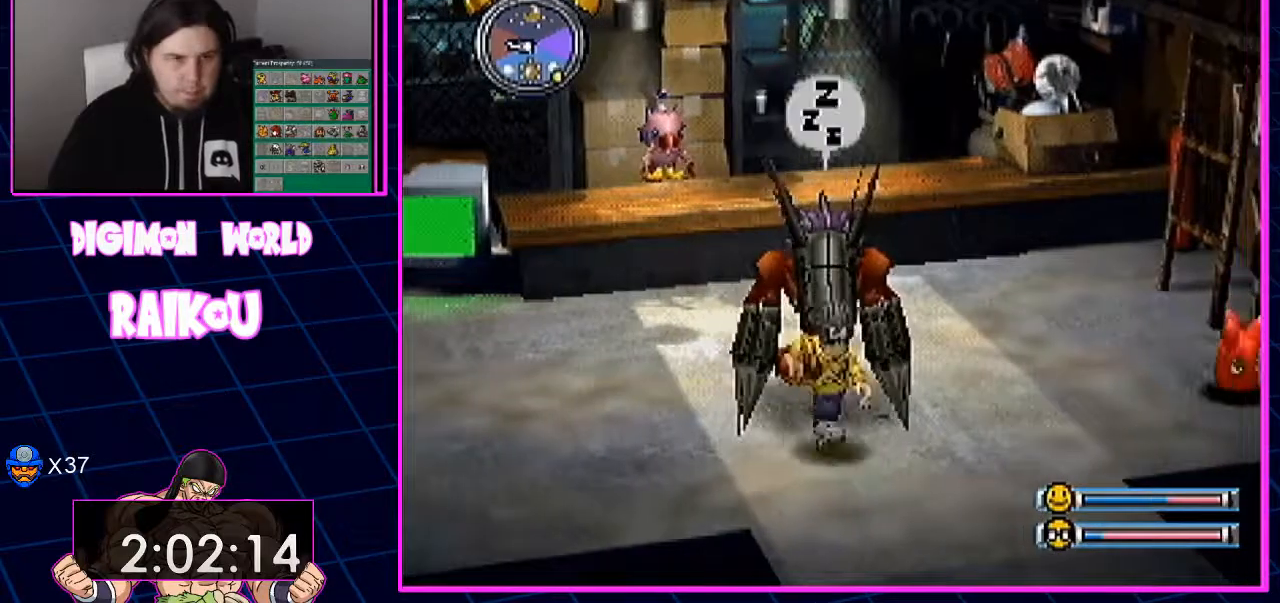
{"dt_ms": 500, "buttons": ["DPAD_RIGHT"], "left_stick": "center", "right_stick": "center", "events": [[67, "DPAD_RIGHT", "down"], [200, "DPAD_RIGHT", "up"], [383, "DPAD_DOWN", "up"], [383, "DPAD_RIGHT", "down"]]}
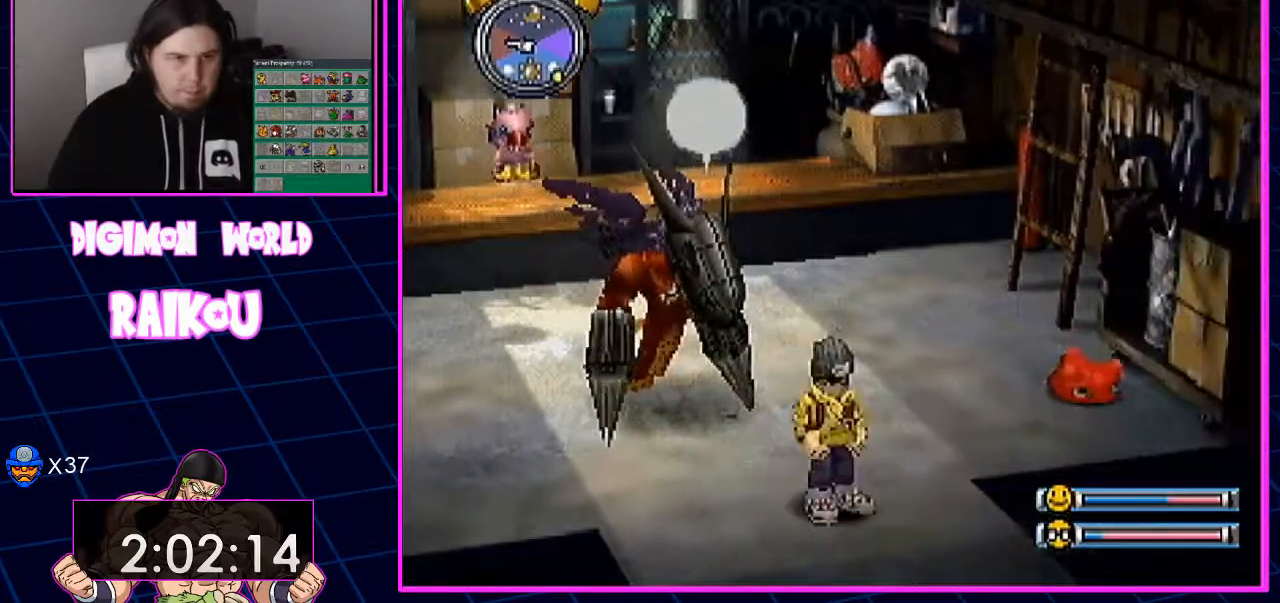
{"dt_ms": 500, "buttons": [], "left_stick": "center", "right_stick": "center", "events": [[50, "TRIANGLE", "down"], [100, "DPAD_RIGHT", "up"], [317, "TRIANGLE", "up"]]}